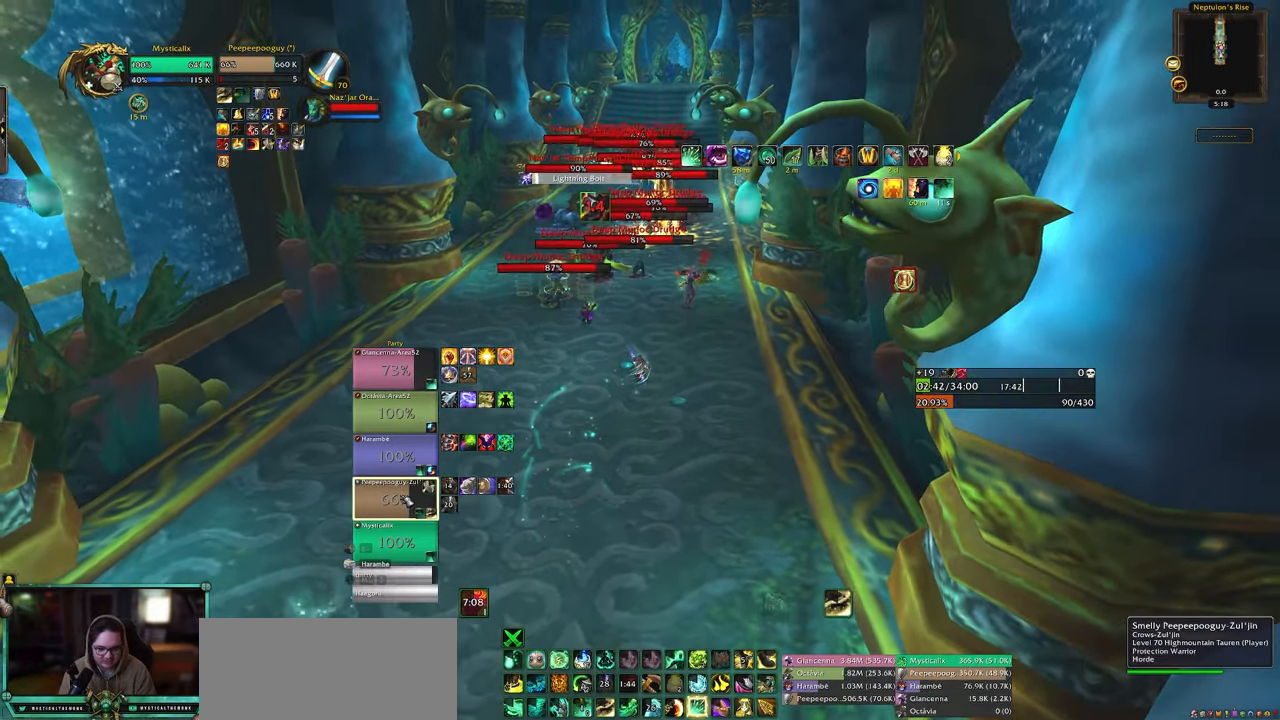
Gameplay with keyboard and mouse; each line is a JSON object with the keys and mouse buttons held at the frame after it. "events" lists presses ("down") and releases ("up") of "0", "1", "2", "3", "4", "5", "6", "7", "8", "9", "a", "alt", "c", "caps_lock", "ctrl", "d", "e", "equals", "escape", "f", "g", "minus", "q", "r", "s", "shift", "space", "t", "tab", "v", "w", "x", "y", "z", "mouse_left", "mouse_middle", "mouse_right", "mouse_wheel_up" and "mouse_wheel_down" between this image and that frame as [ms after this image, input, new state], when the widget could be followed in between. "mouse_left", "mouse_middle", "mouse_right", "mouse_wheel_up", "mouse_wheel_down" = the "left", "middle", "right", "wheel_up", "wheel_down" buttons of the "mouse" list. No other keys are recorded. Mouse movement is not recorded. Not read: other_keys.
{"keys": [], "mouse": [], "events": [[67, "w", "up"], [300, "1", "down"], [400, "1", "up"]]}
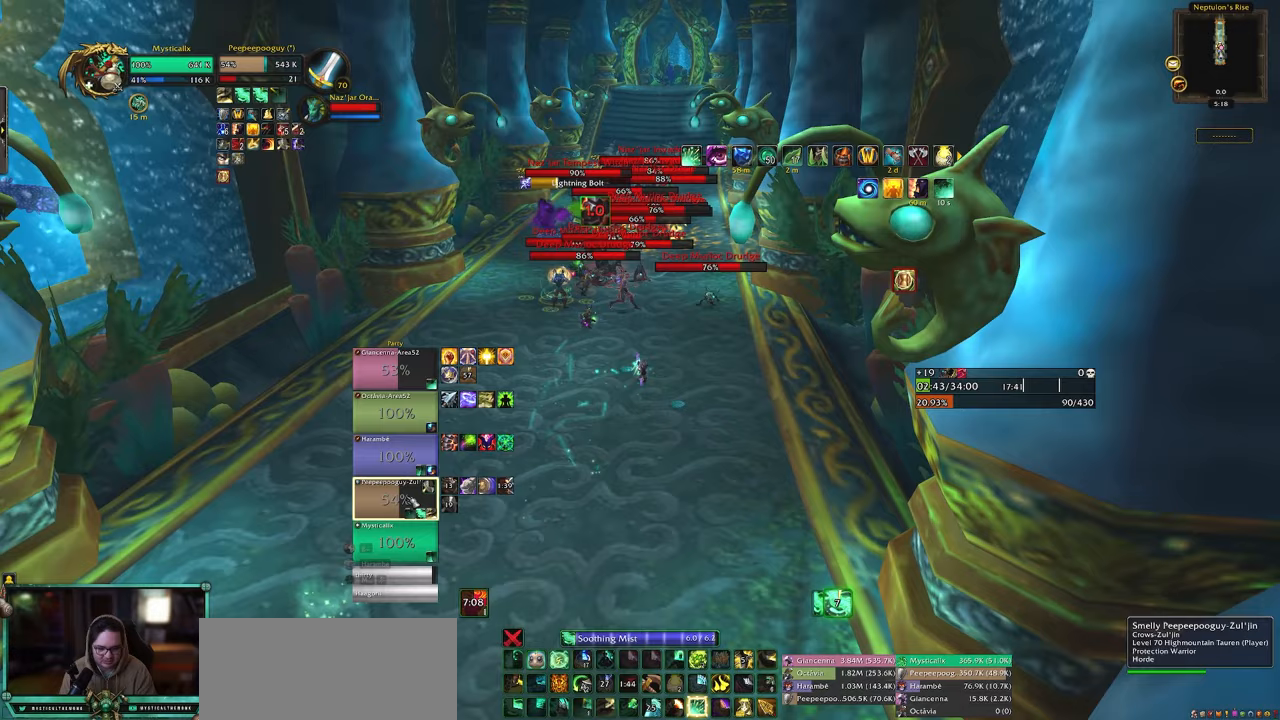
{"keys": [], "mouse": [], "events": []}
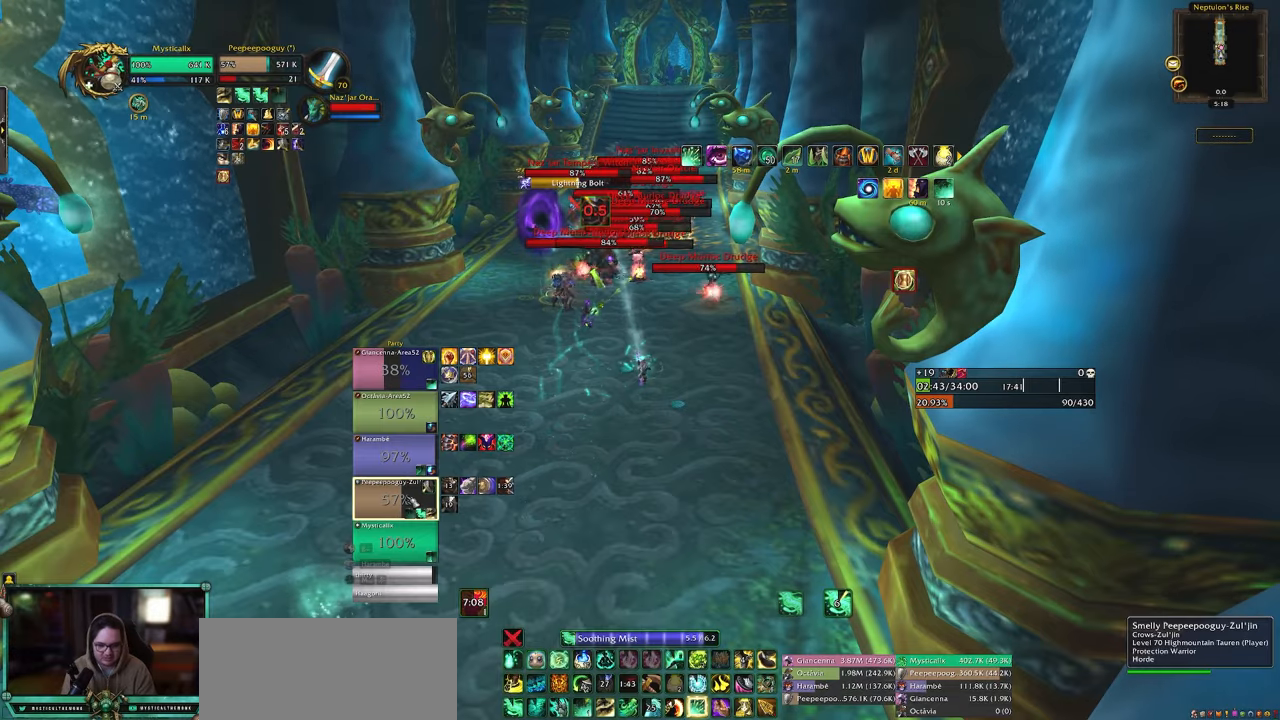
{"keys": [], "mouse": [], "events": [[100, "ctrl", "down"], [283, "ctrl", "up"]]}
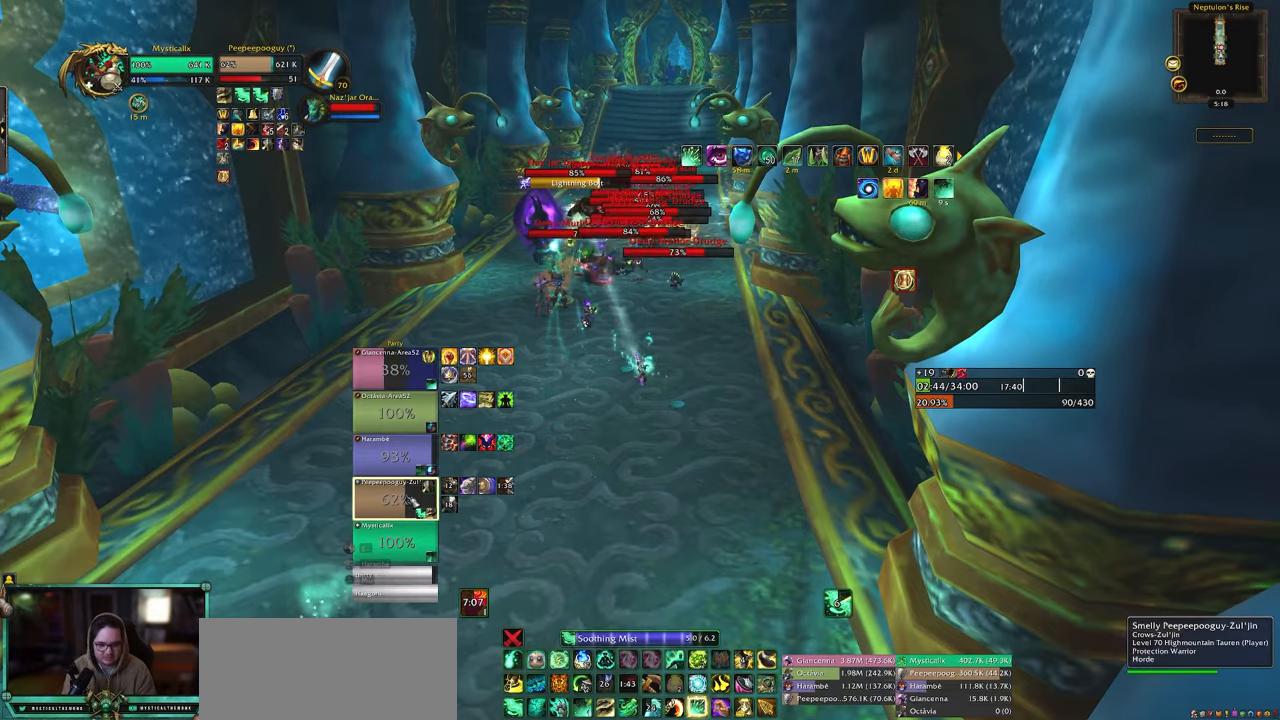
{"keys": [], "mouse": [], "events": []}
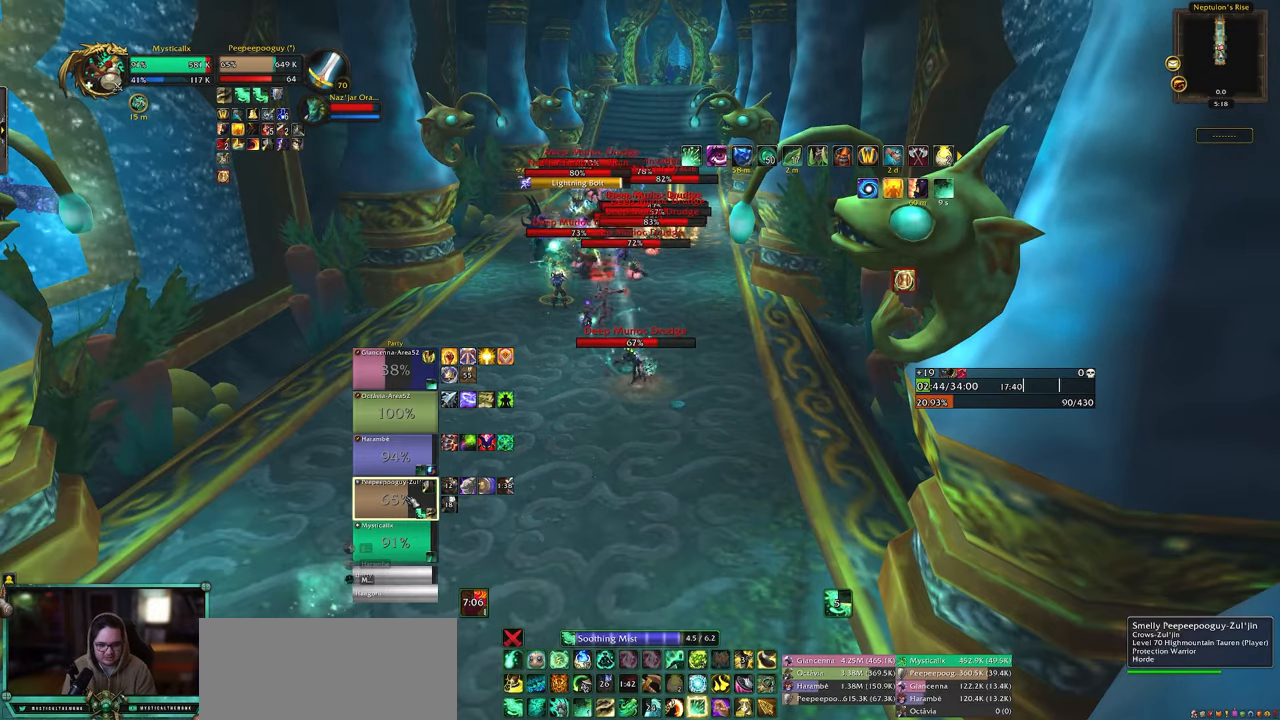
{"keys": [], "mouse": [], "events": [[217, "5", "down"], [317, "5", "up"]]}
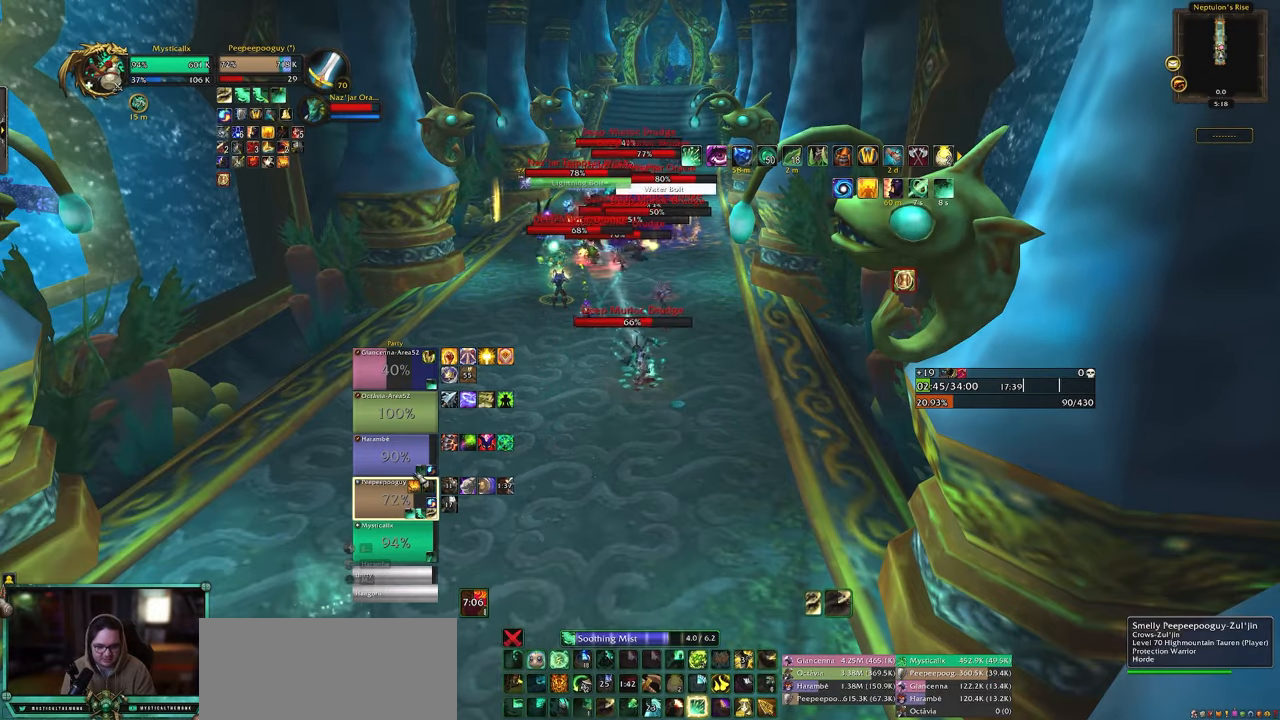
{"keys": ["w"], "mouse": [], "events": [[283, "w", "down"], [333, "mouse_left", "down"], [417, "mouse_left", "up"]]}
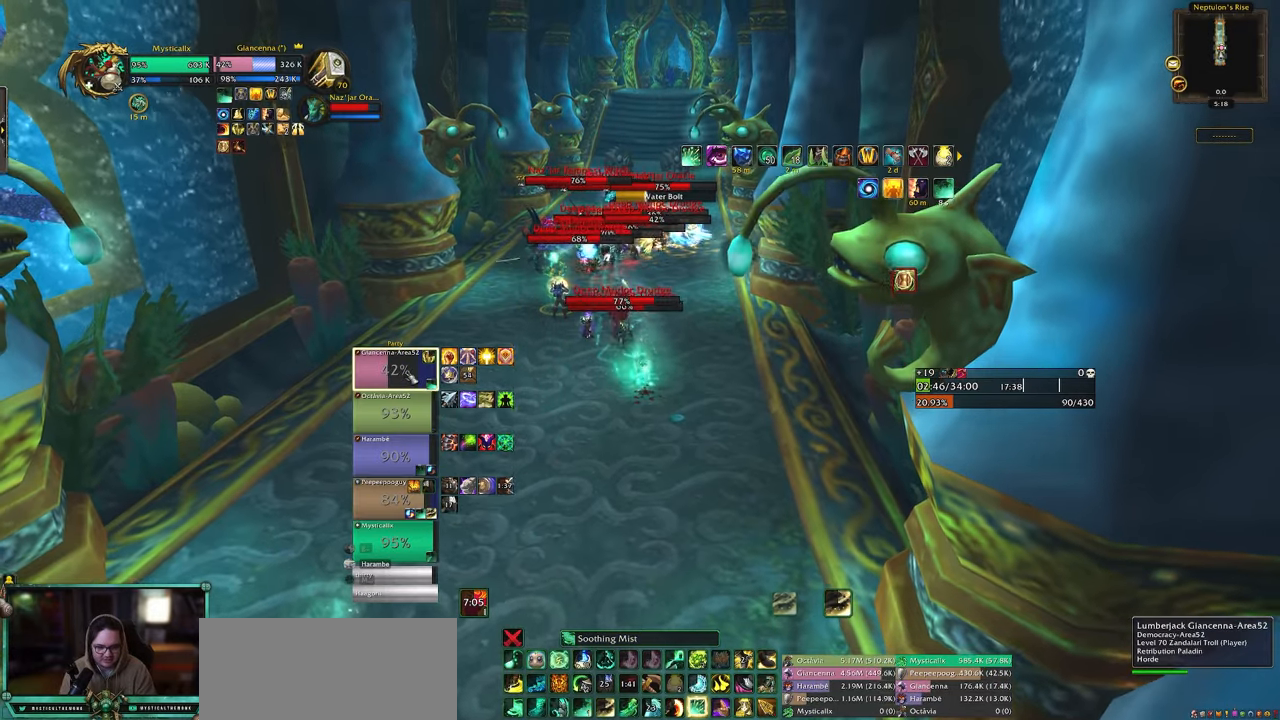
{"keys": ["1"], "mouse": [], "events": [[117, "w", "up"], [200, "1", "down"], [300, "1", "up"], [350, "1", "down"], [383, "1", "up"], [483, "1", "down"]]}
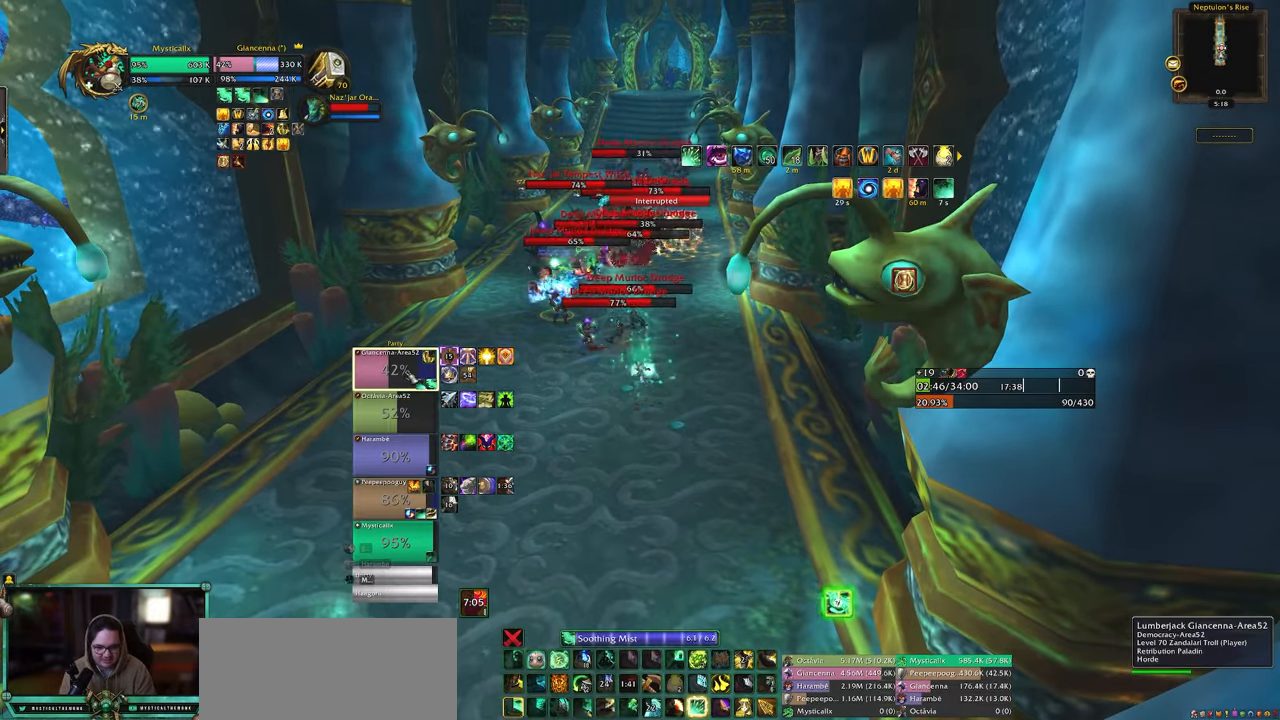
{"keys": [], "mouse": [], "events": [[33, "1", "up"], [83, "1", "down"], [217, "1", "up"], [367, "5", "down"], [500, "5", "up"]]}
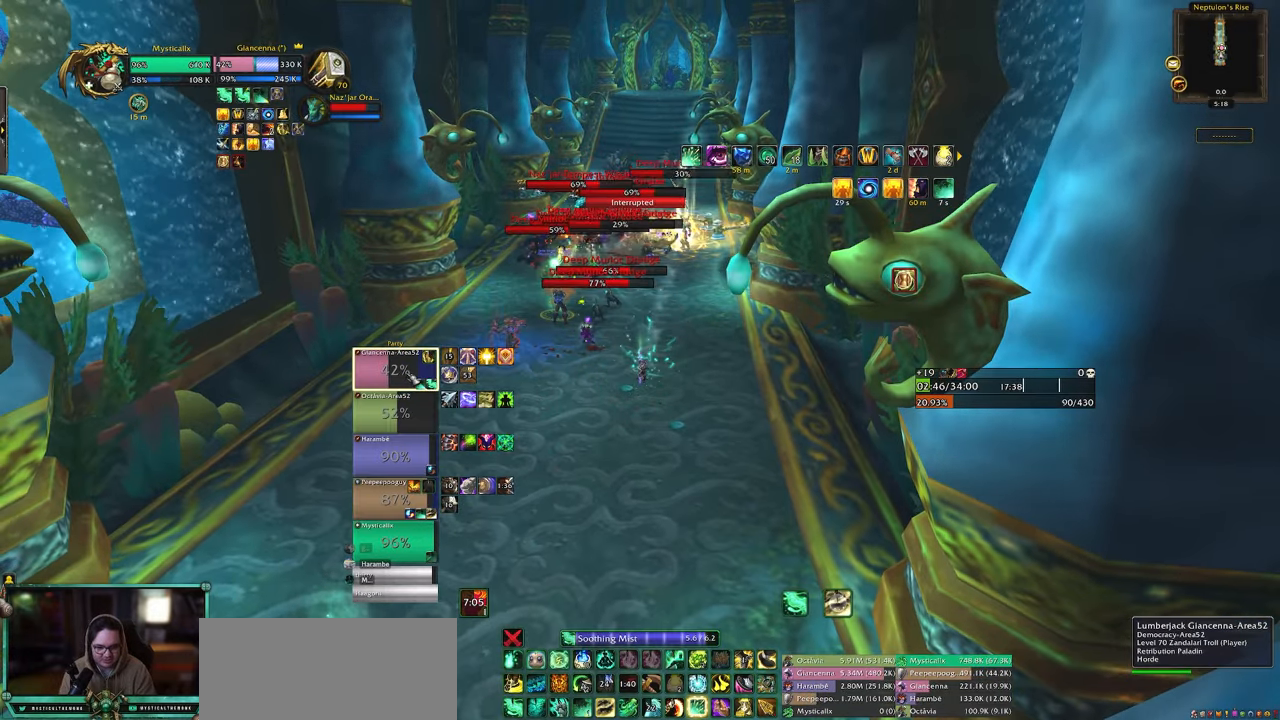
{"keys": [], "mouse": [], "events": [[50, "5", "down"], [133, "5", "up"], [233, "5", "down"], [333, "5", "up"]]}
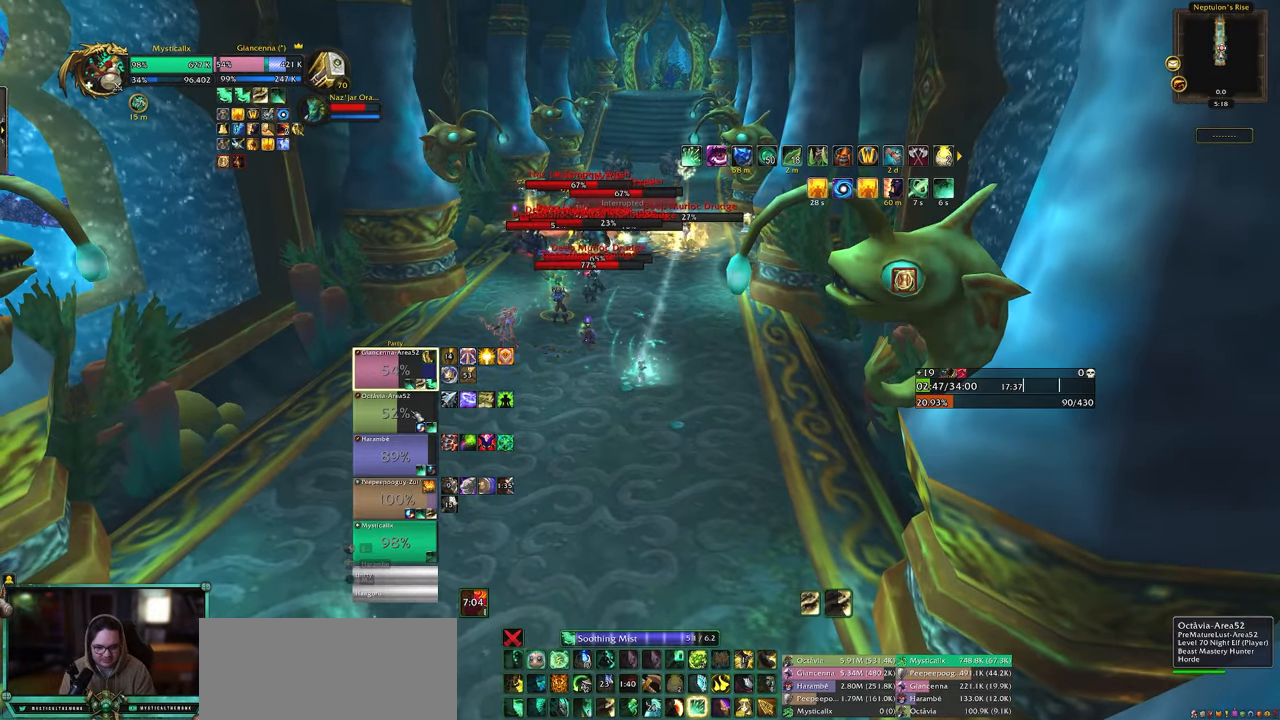
{"keys": ["w"], "mouse": [], "events": [[67, "mouse_left", "down"], [200, "mouse_left", "up"], [350, "a", "down"], [433, "w", "down"], [483, "a", "up"]]}
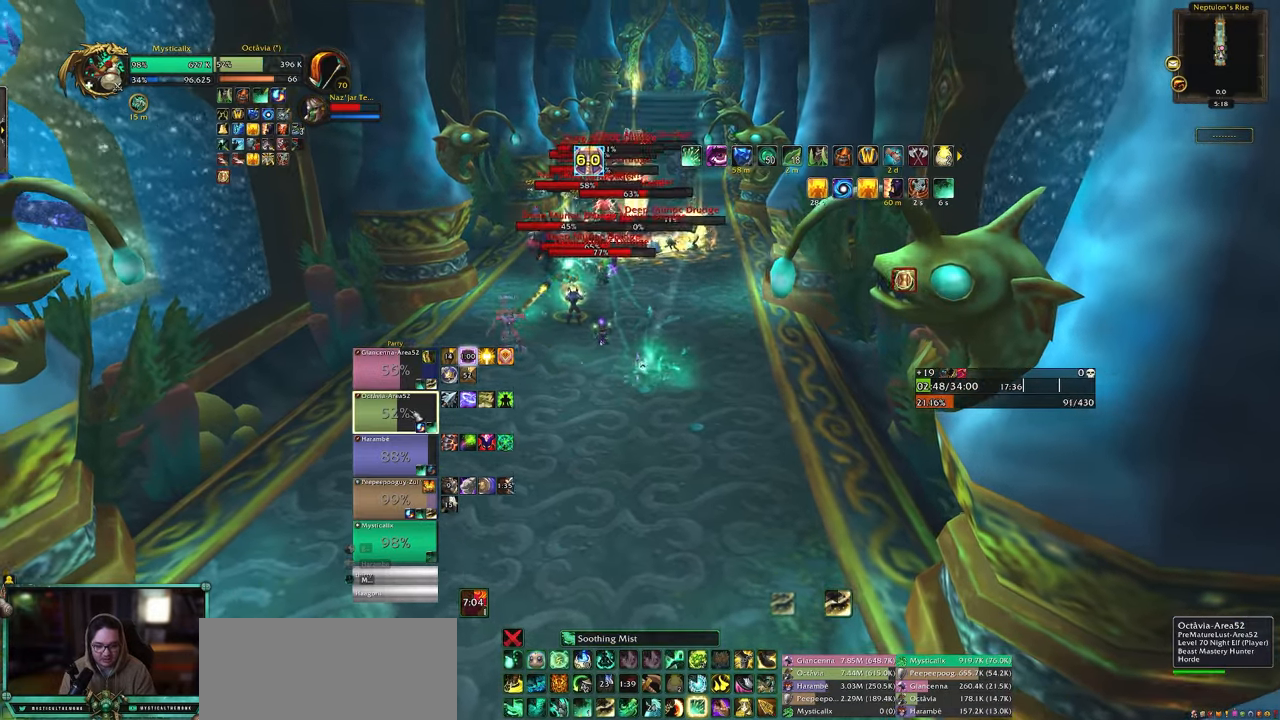
{"keys": [], "mouse": [], "events": [[33, "w", "up"], [133, "1", "down"], [217, "1", "up"], [317, "1", "down"], [367, "1", "up"], [417, "1", "down"], [500, "1", "up"]]}
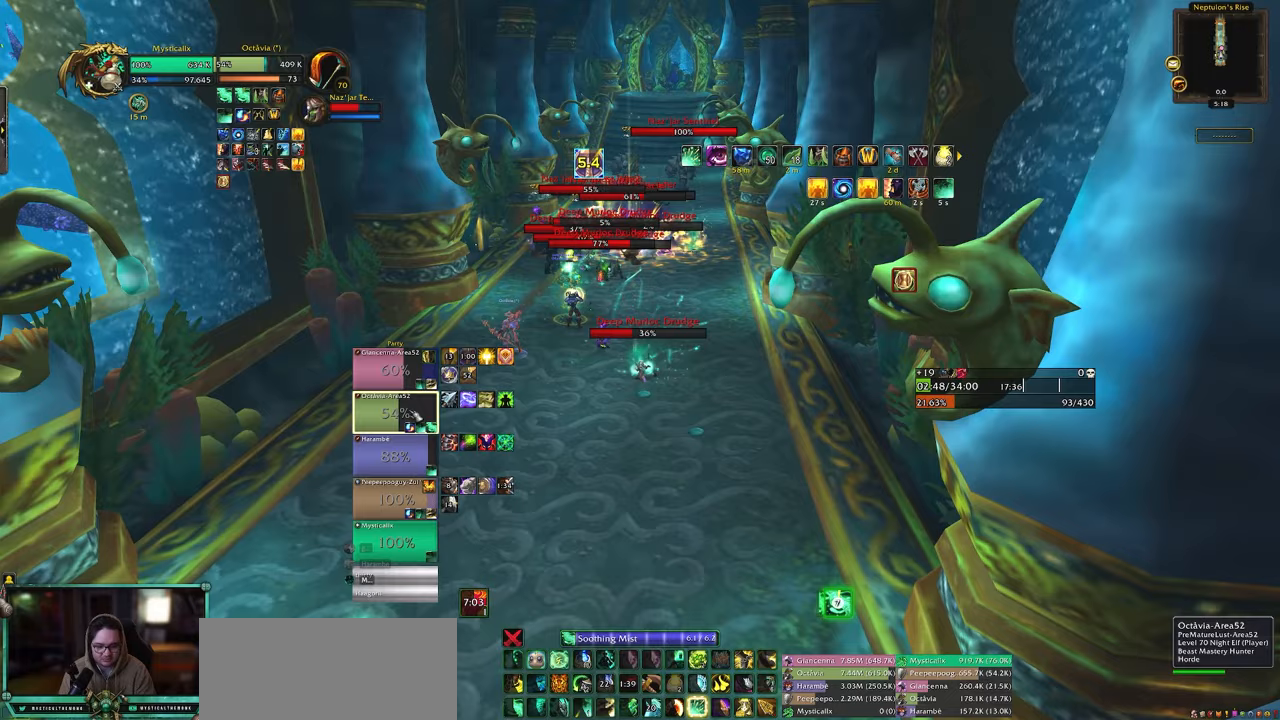
{"keys": ["9"], "mouse": [], "events": [[50, "1", "down"], [150, "1", "up"], [283, "9", "down"], [383, "9", "up"], [417, "9", "down"]]}
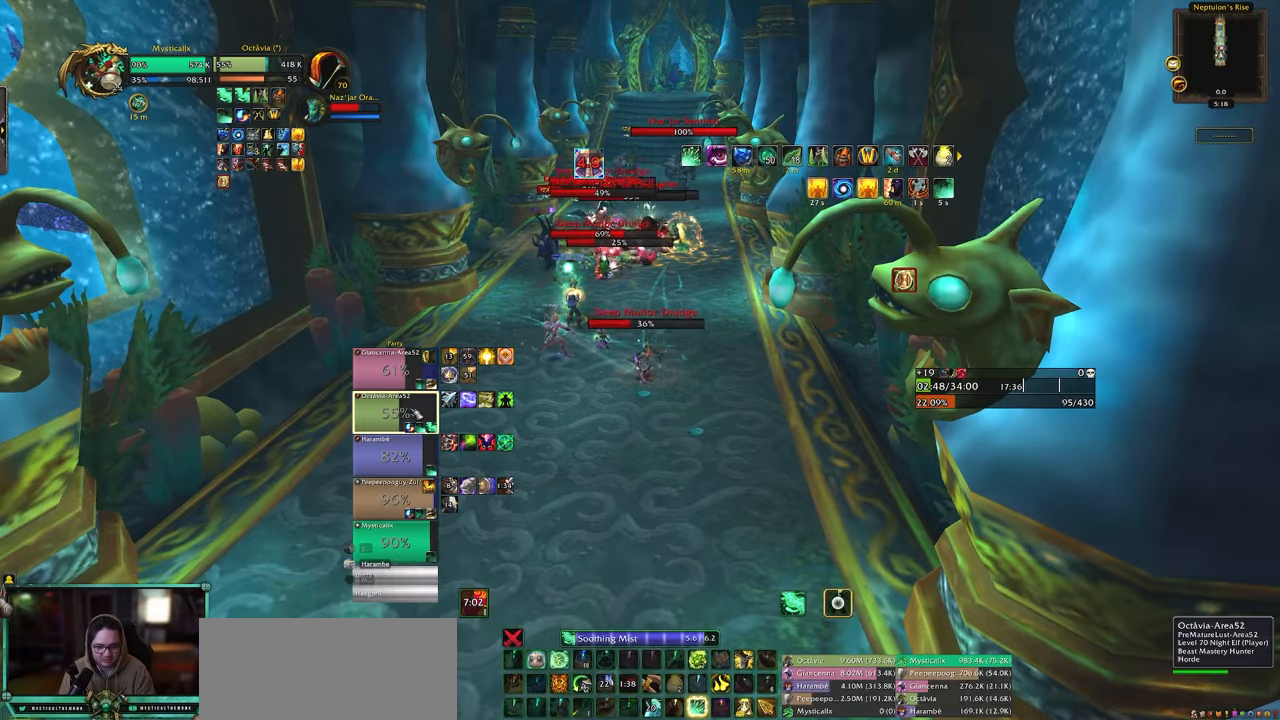
{"keys": ["9"], "mouse": [], "events": [[17, "9", "up"], [117, "9", "down"], [200, "9", "up"], [250, "9", "down"], [400, "9", "up"], [433, "9", "down"]]}
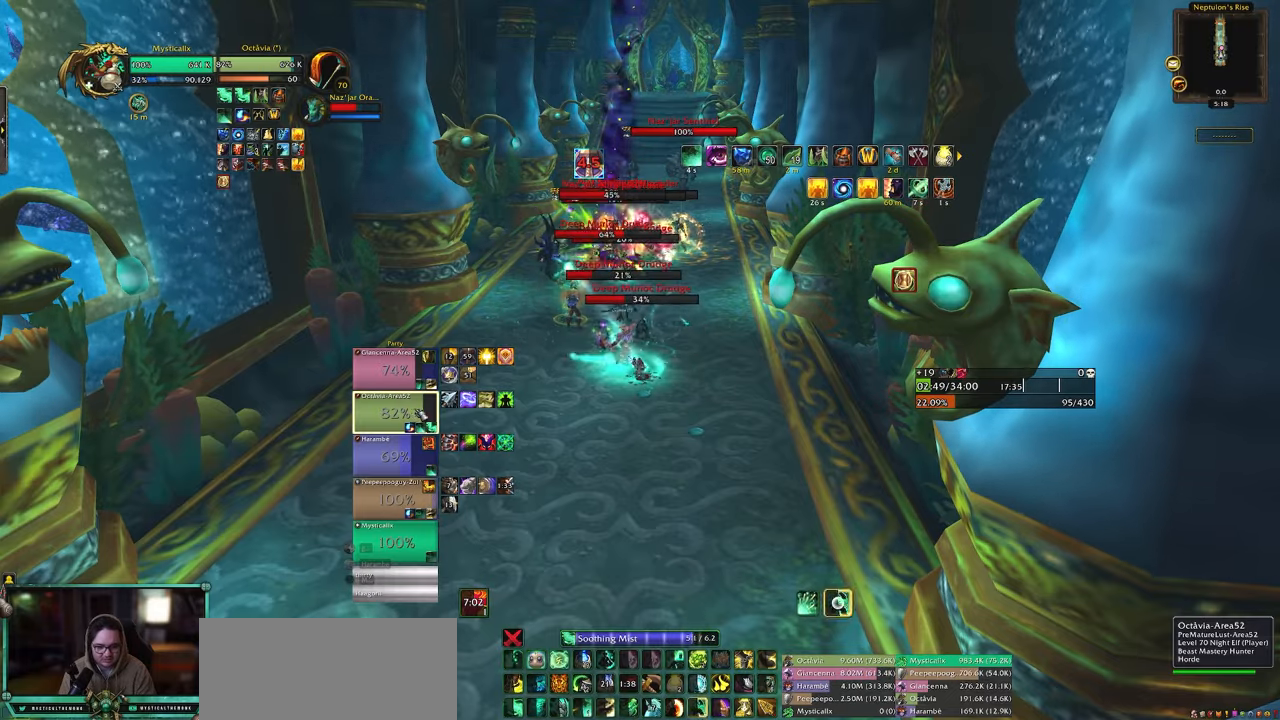
{"keys": ["a", "w"], "mouse": [], "events": [[33, "9", "up"], [450, "w", "down"], [500, "a", "down"]]}
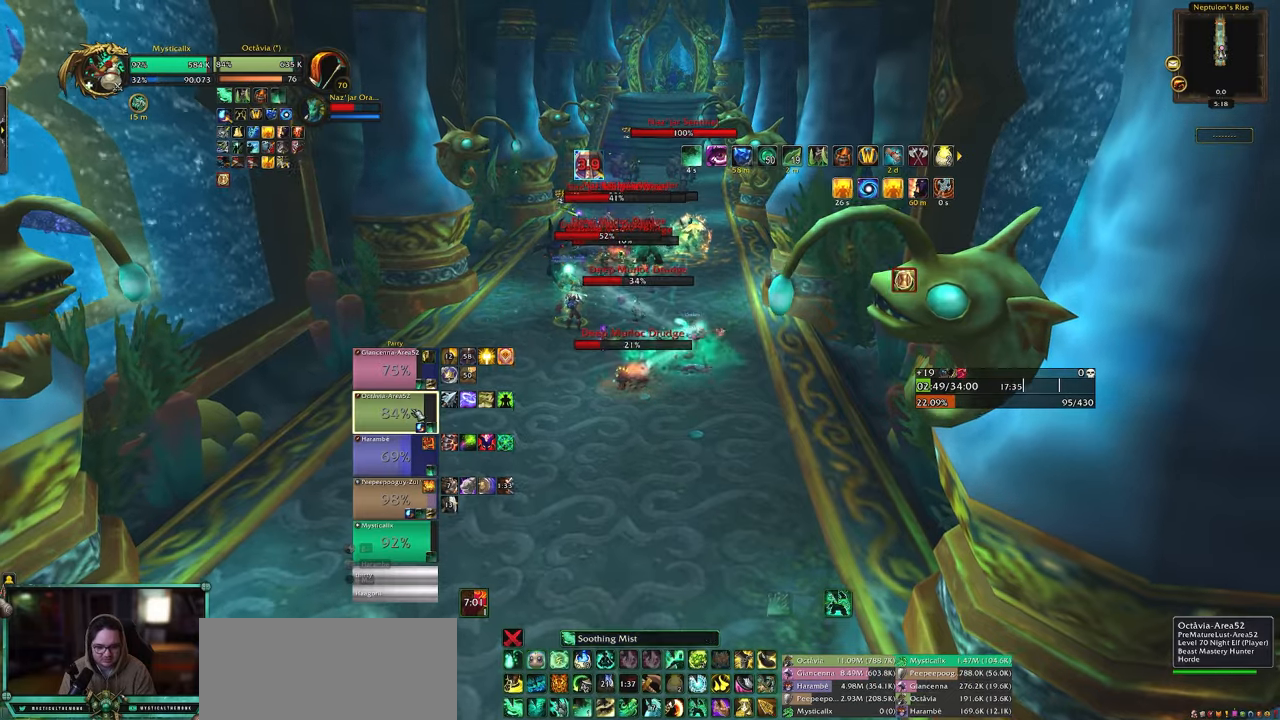
{"keys": ["a", "f", "shift", "w"], "mouse": [], "events": [[50, "shift", "down"], [133, "f", "down"], [233, "f", "up"], [333, "f", "down"], [417, "f", "up"], [467, "f", "down"]]}
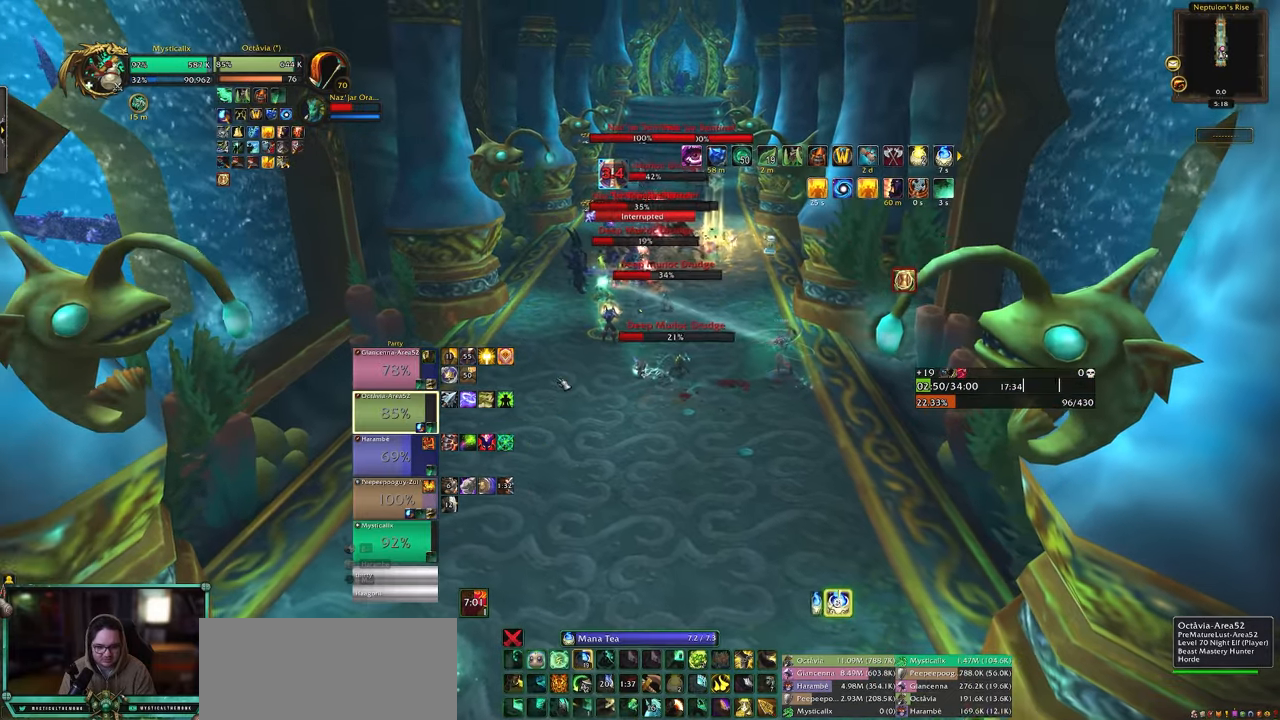
{"keys": ["w"], "mouse": [], "events": [[67, "f", "up"], [117, "shift", "up"], [150, "mouse_right", "down"], [200, "a", "up"], [250, "mouse_middle", "down"], [383, "mouse_middle", "up"], [483, "mouse_right", "up"]]}
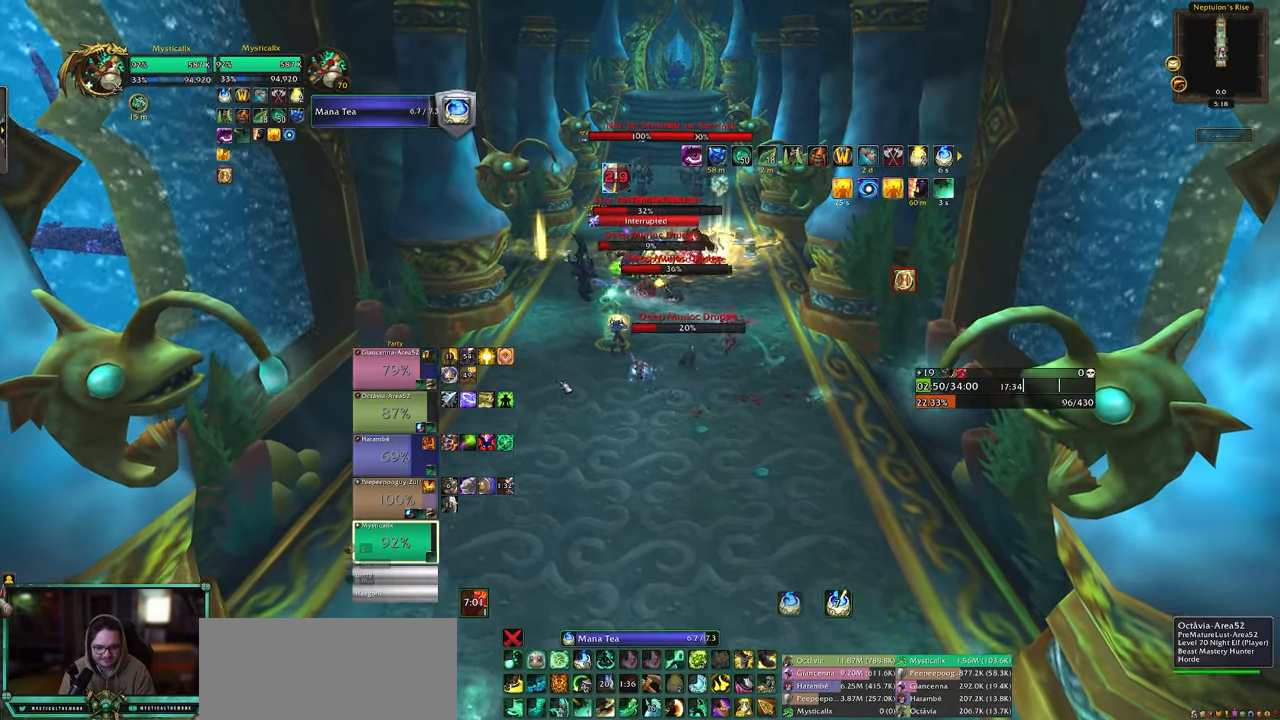
{"keys": ["d", "w"], "mouse": [], "events": [[367, "d", "down"]]}
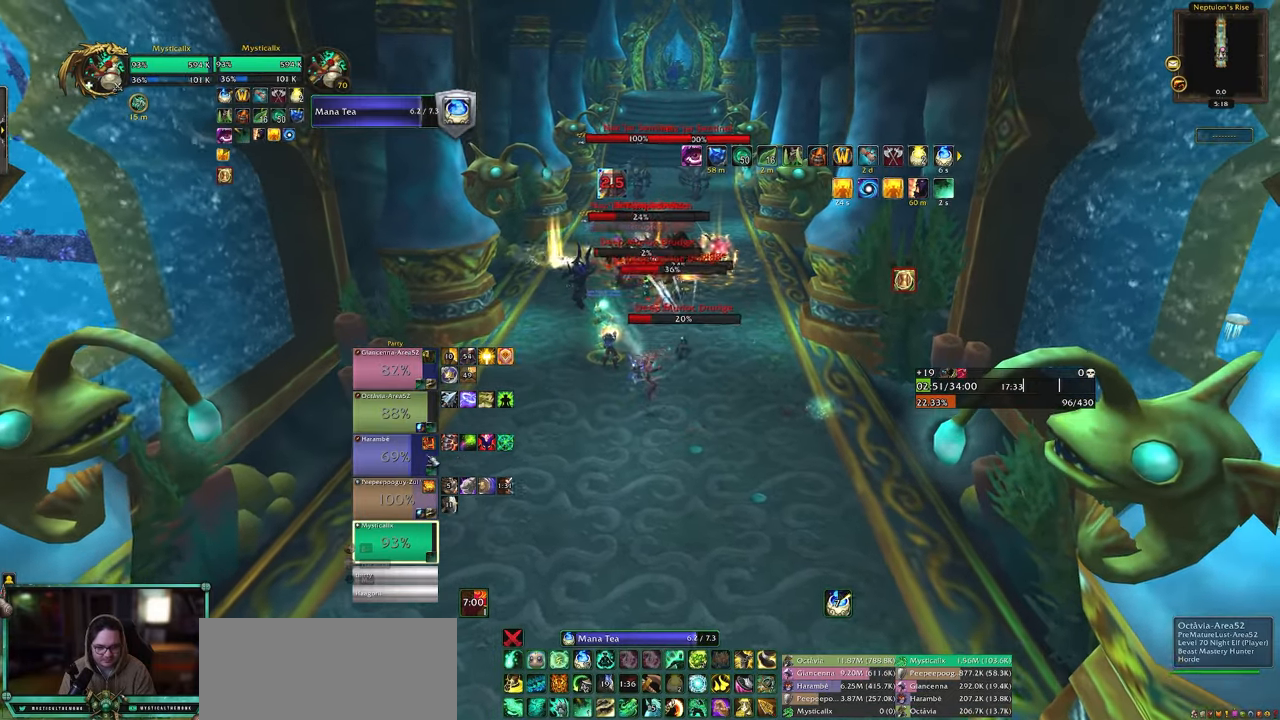
{"keys": [], "mouse": [], "events": [[50, "d", "up"], [233, "mouse_left", "down"], [233, "w", "up"], [333, "mouse_left", "up"]]}
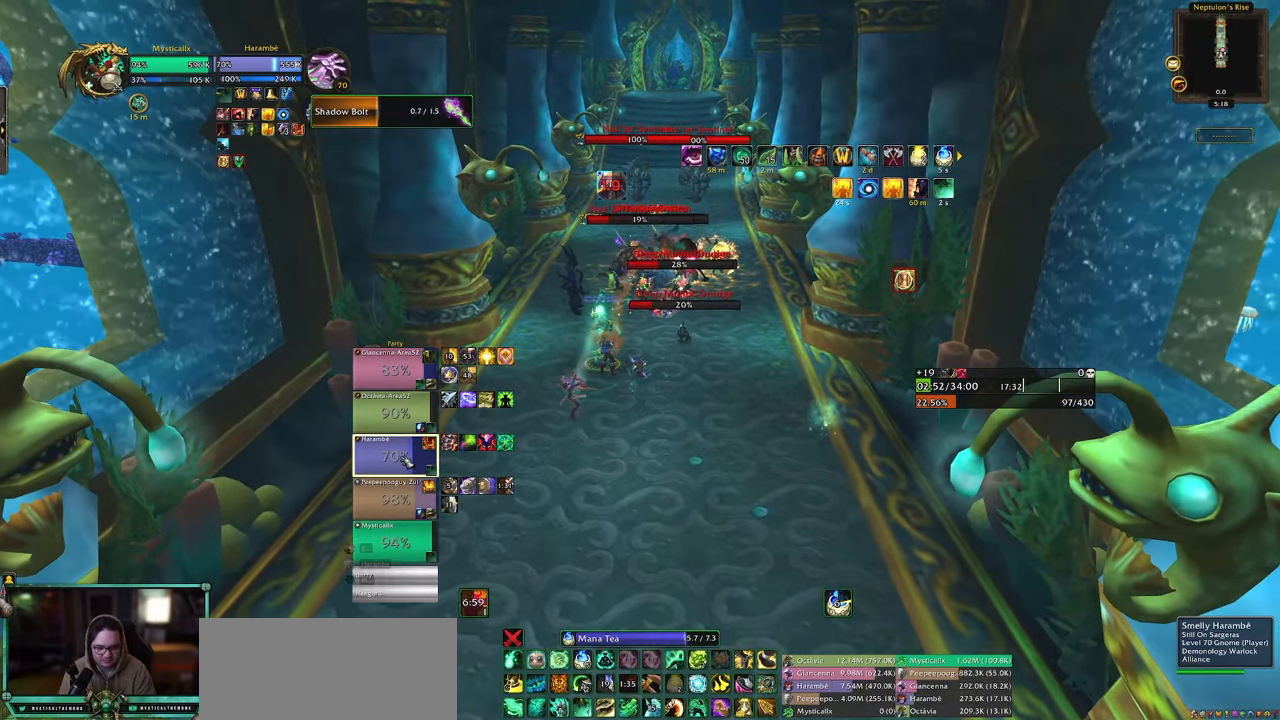
{"keys": ["d", "w"], "mouse": [], "events": [[67, "w", "down"], [200, "d", "down"]]}
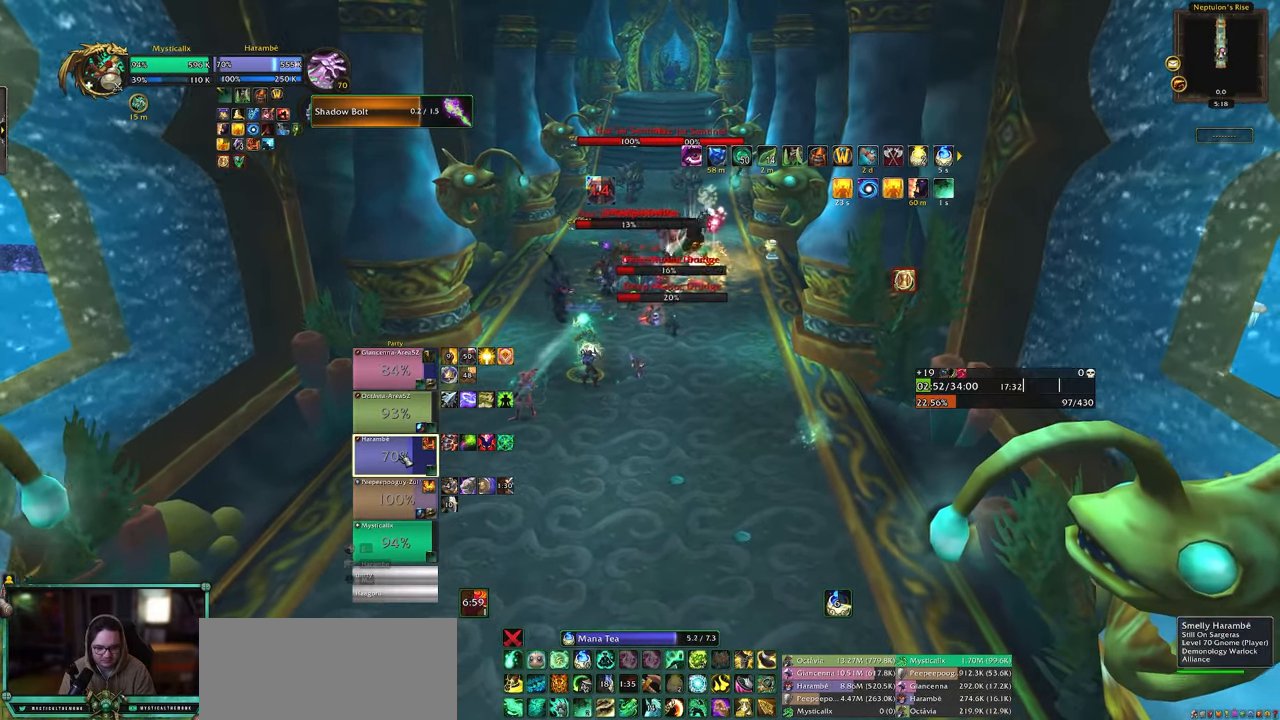
{"keys": [], "mouse": [], "events": [[33, "d", "up"], [133, "w", "up"]]}
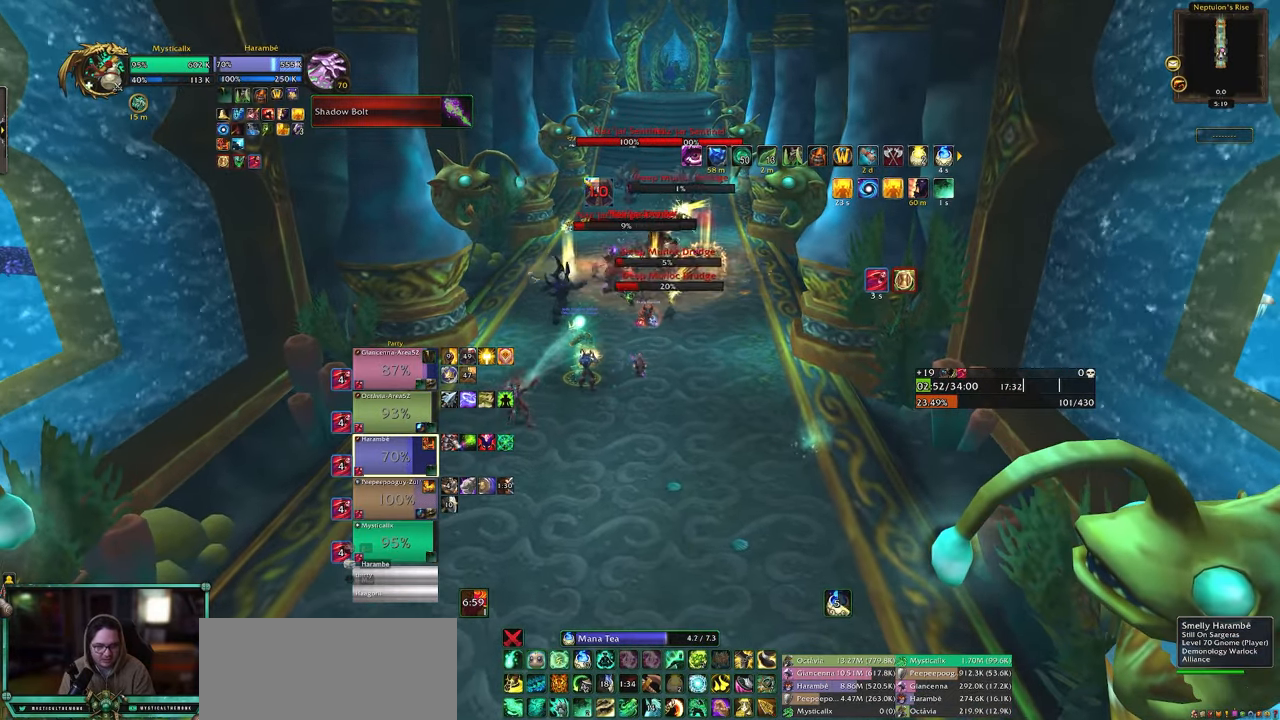
{"keys": ["6"], "mouse": ["right"], "events": [[333, "mouse_right", "down"], [433, "6", "down"]]}
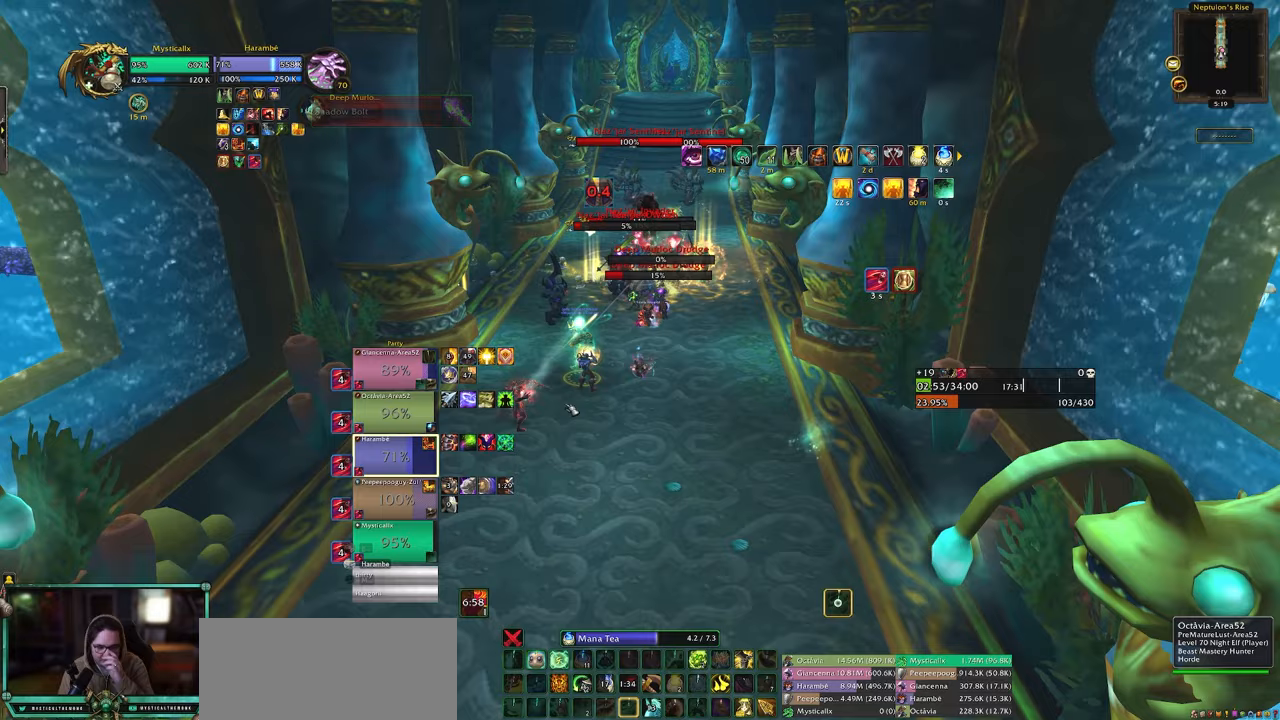
{"keys": [], "mouse": [], "events": [[67, "6", "up"], [117, "6", "down"], [217, "6", "up"], [250, "mouse_right", "up"]]}
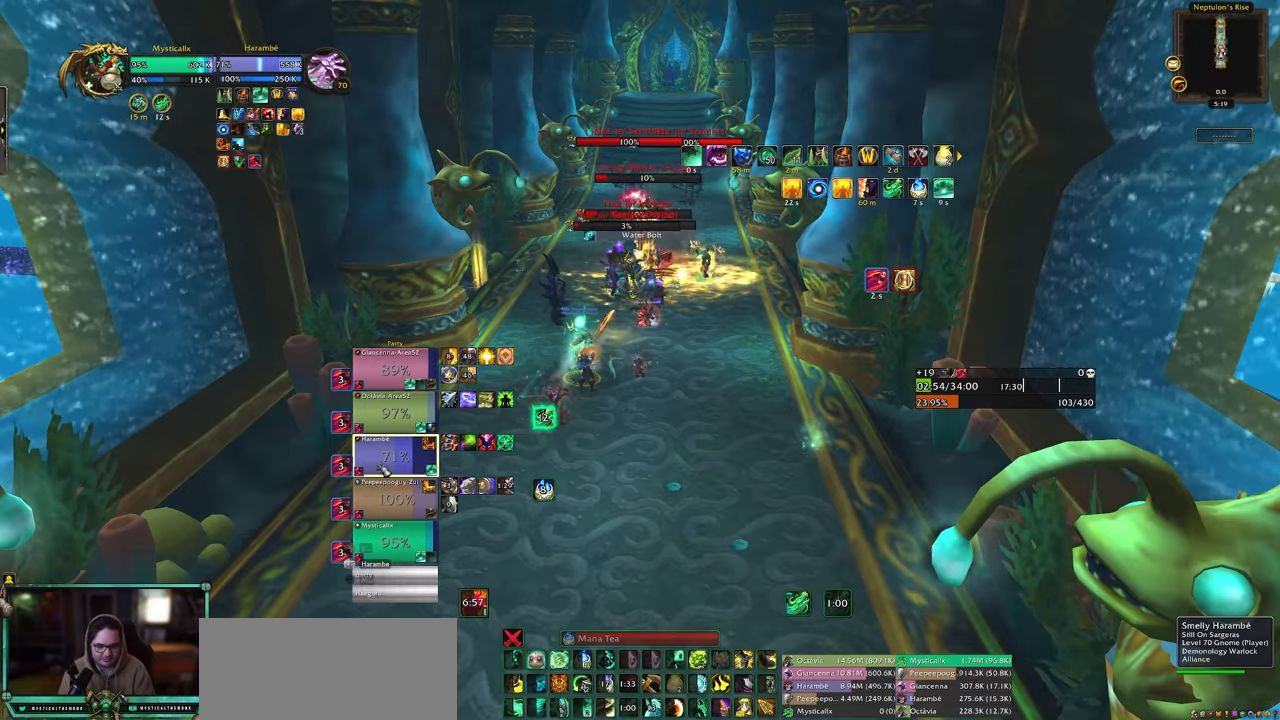
{"keys": ["1"], "mouse": [], "events": [[133, "mouse_left", "down"], [267, "d", "down"], [267, "mouse_left", "up"], [267, "w", "down"], [417, "d", "up"], [417, "w", "up"], [467, "1", "down"]]}